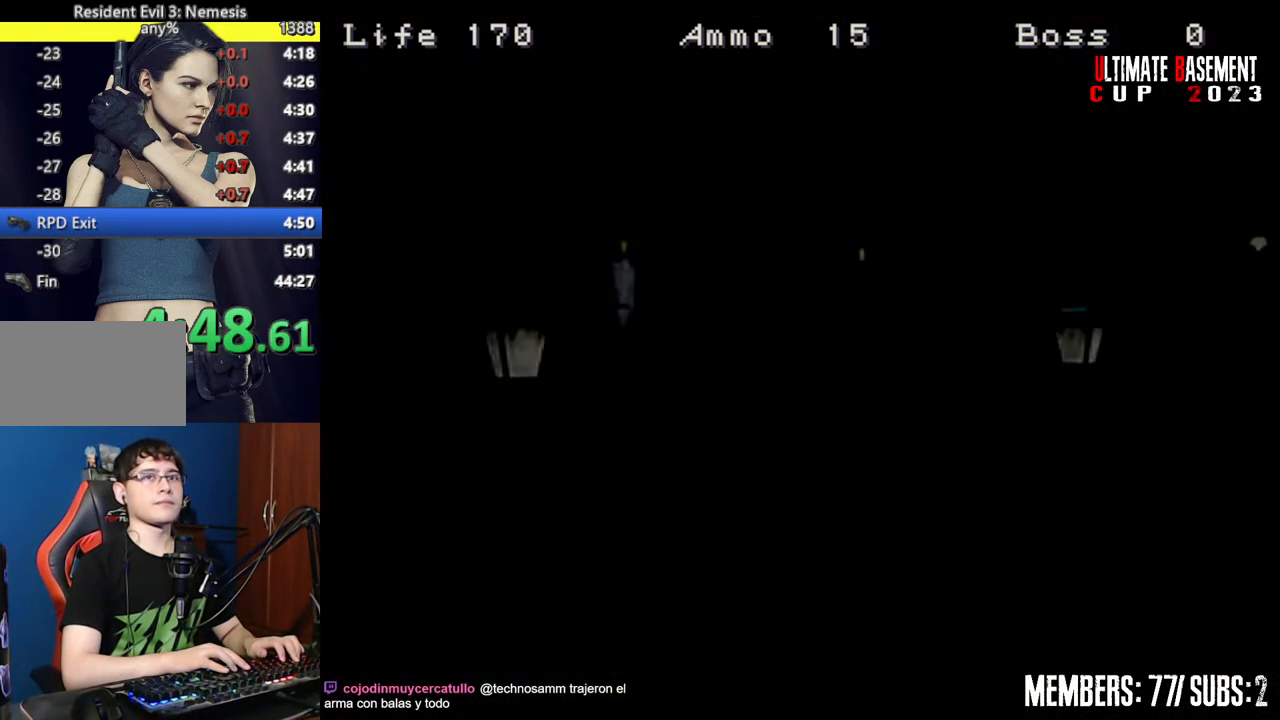
Gameplay with keyboard; each line is a JSON object with the keys held at the frame after it. "events" lists presses ("down") and releases ("up") of "a", "d", "k", "l", "o", "q", "s", "semicolon", "shift", "space" and "w" between this image and that frame as [ms after this image, input, new state], when the widget could be followed in between. No other keys are recorded. Mouse input is not recorded.
{"keys": ["shift", "w"], "events": []}
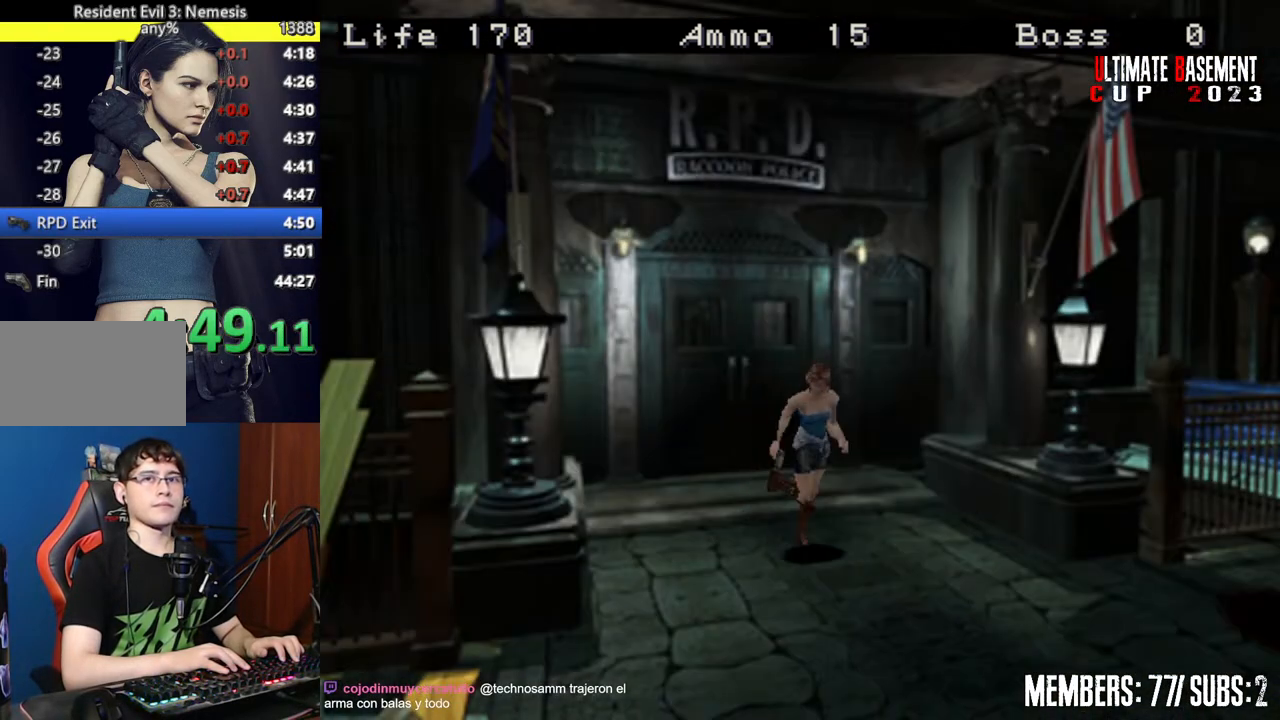
{"keys": ["shift", "w"], "events": []}
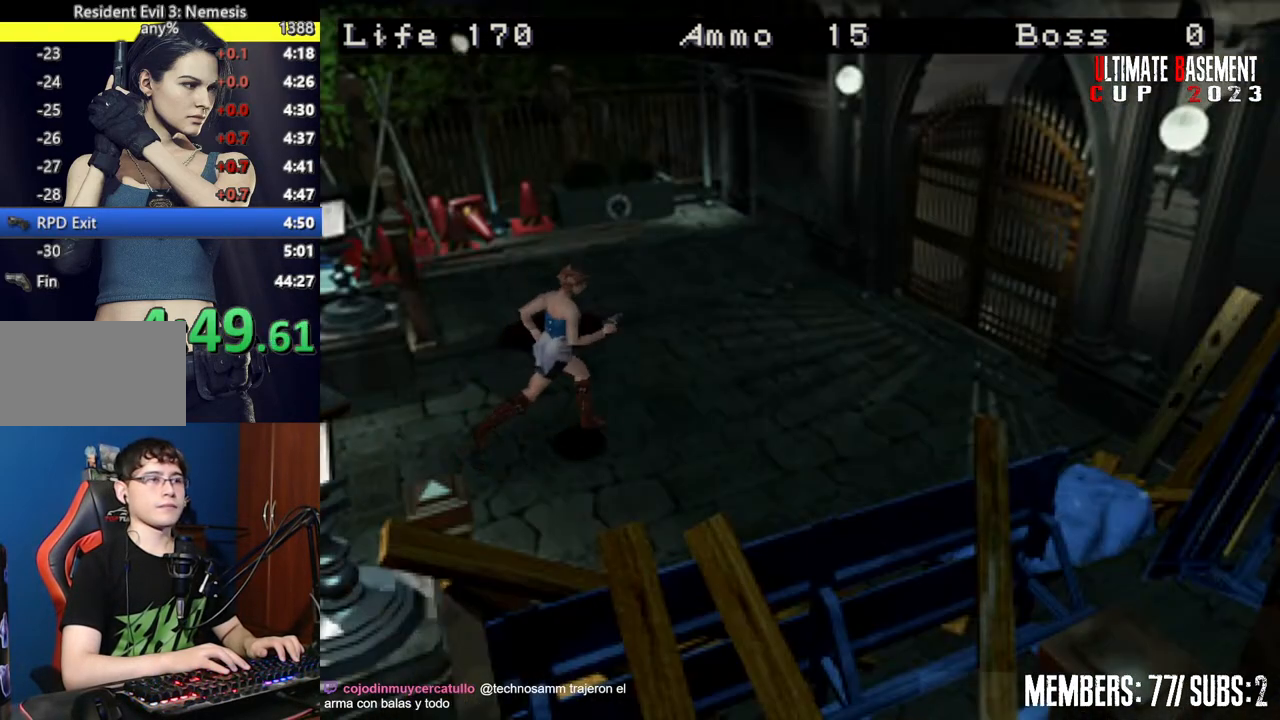
{"keys": ["semicolon", "shift", "w"], "events": [[450, "semicolon", "down"]]}
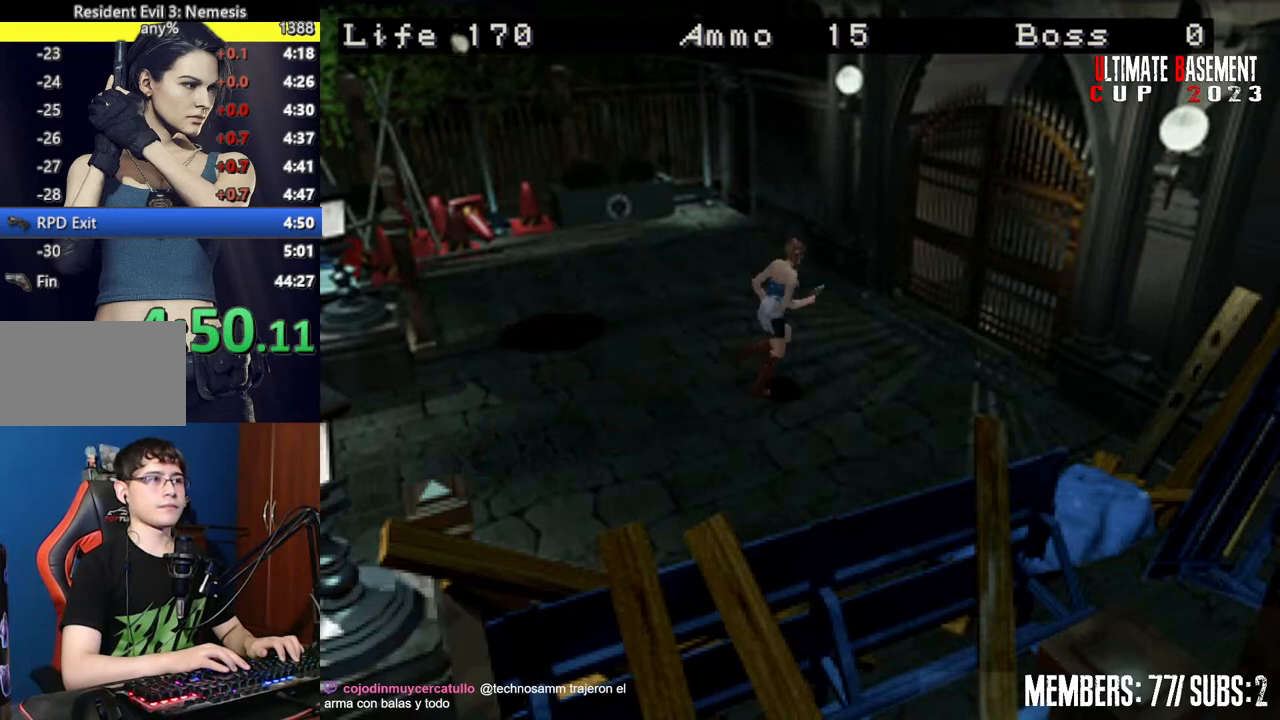
{"keys": ["semicolon", "shift", "w"], "events": []}
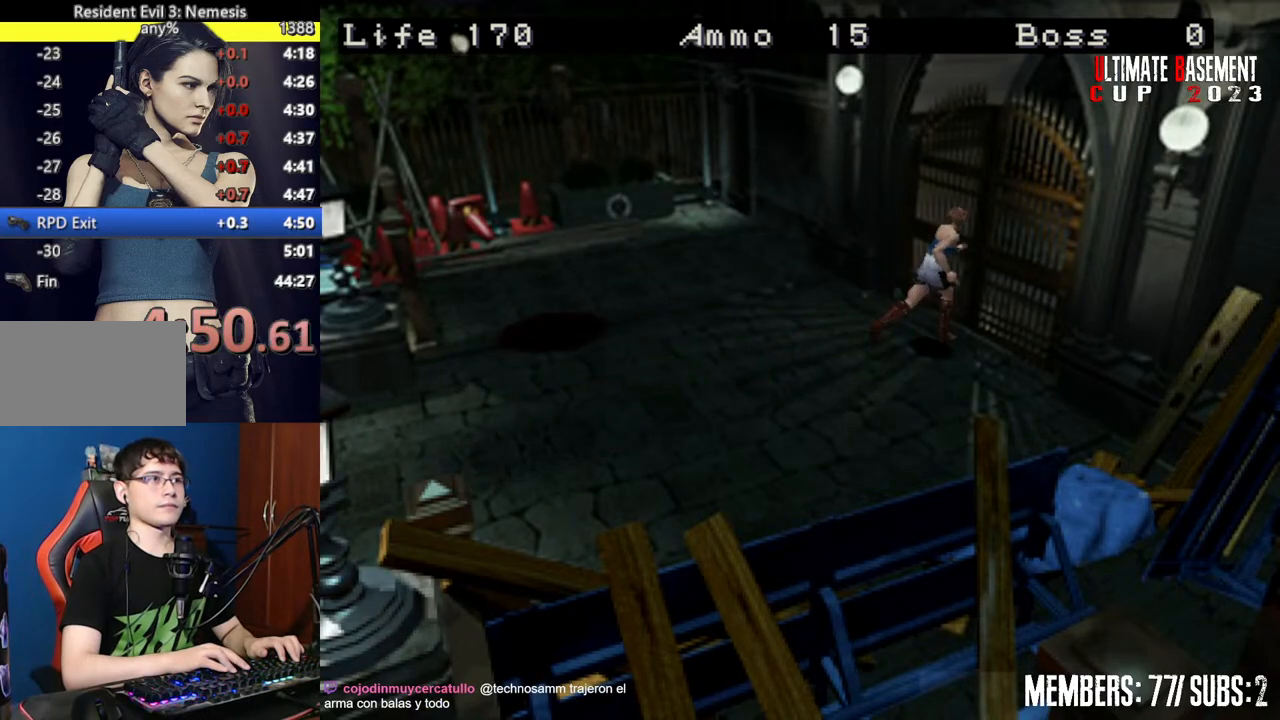
{"keys": ["shift", "space", "w"], "events": [[200, "semicolon", "up"], [334, "space", "down"], [434, "space", "up"], [484, "space", "down"]]}
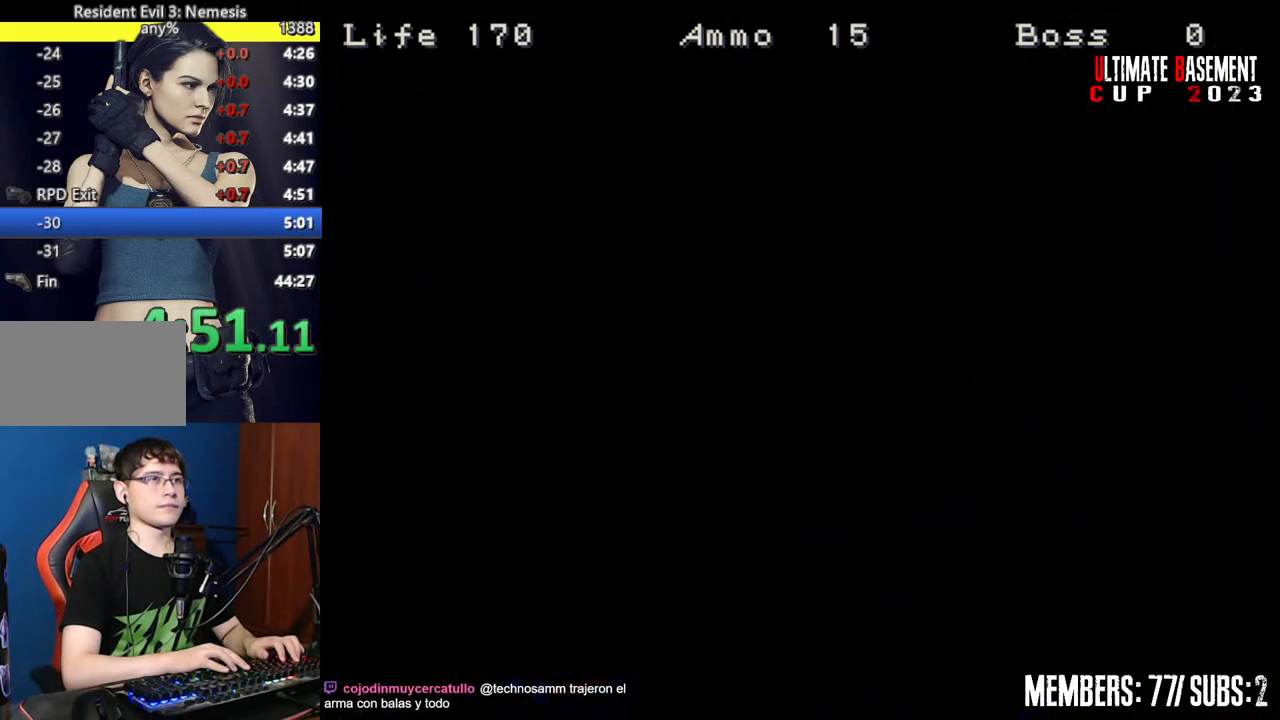
{"keys": ["a", "shift", "w"], "events": [[117, "space", "up"], [317, "a", "down"]]}
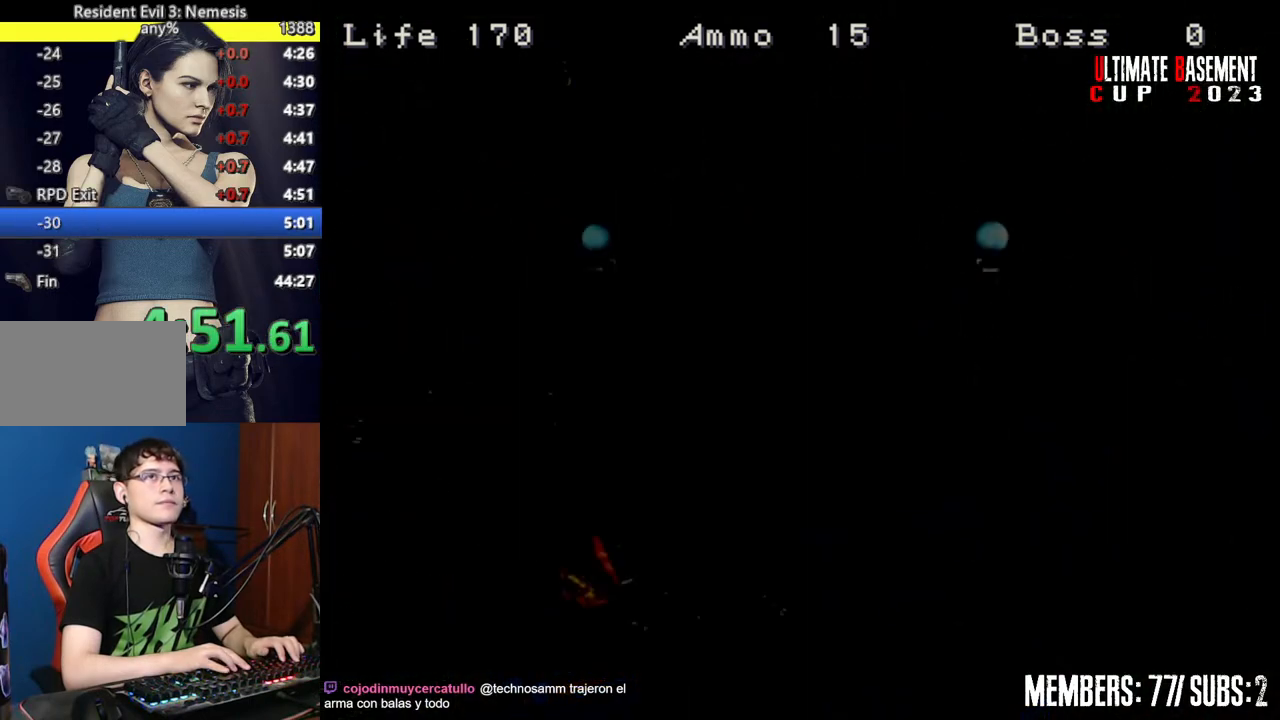
{"keys": ["shift", "w"], "events": [[334, "a", "up"]]}
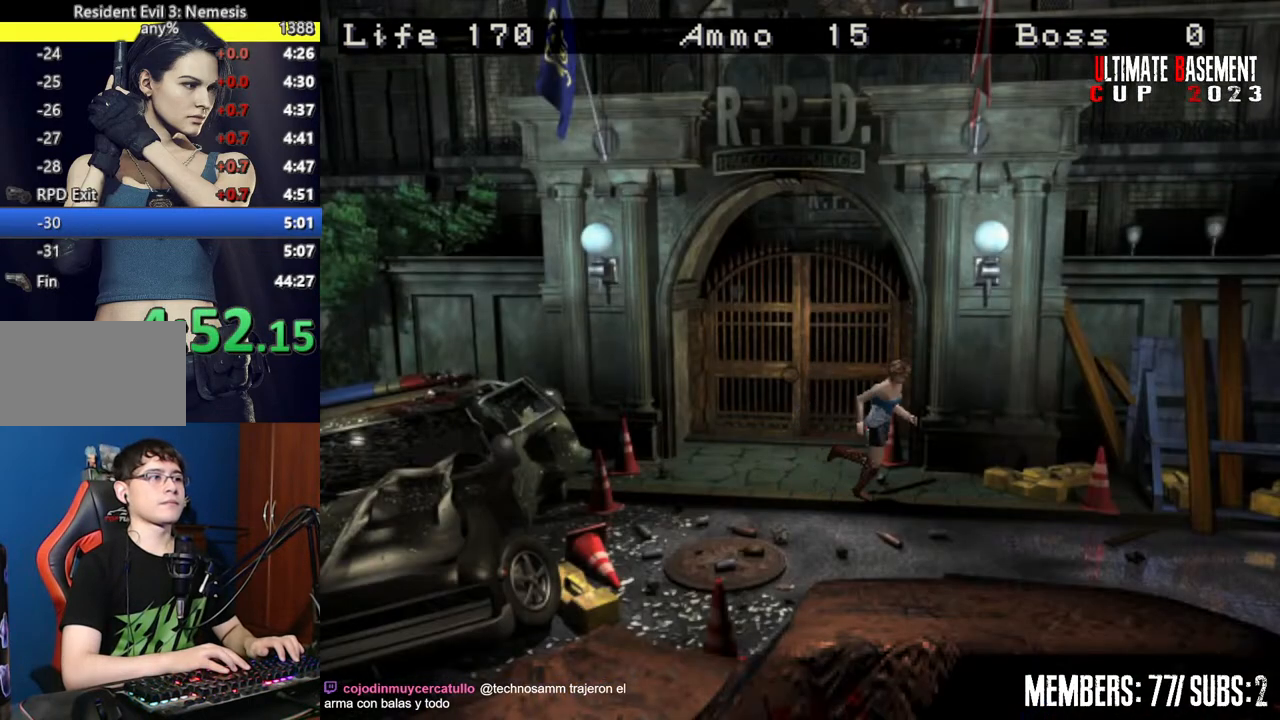
{"keys": ["shift", "w"], "events": [[200, "a", "down"], [434, "a", "up"]]}
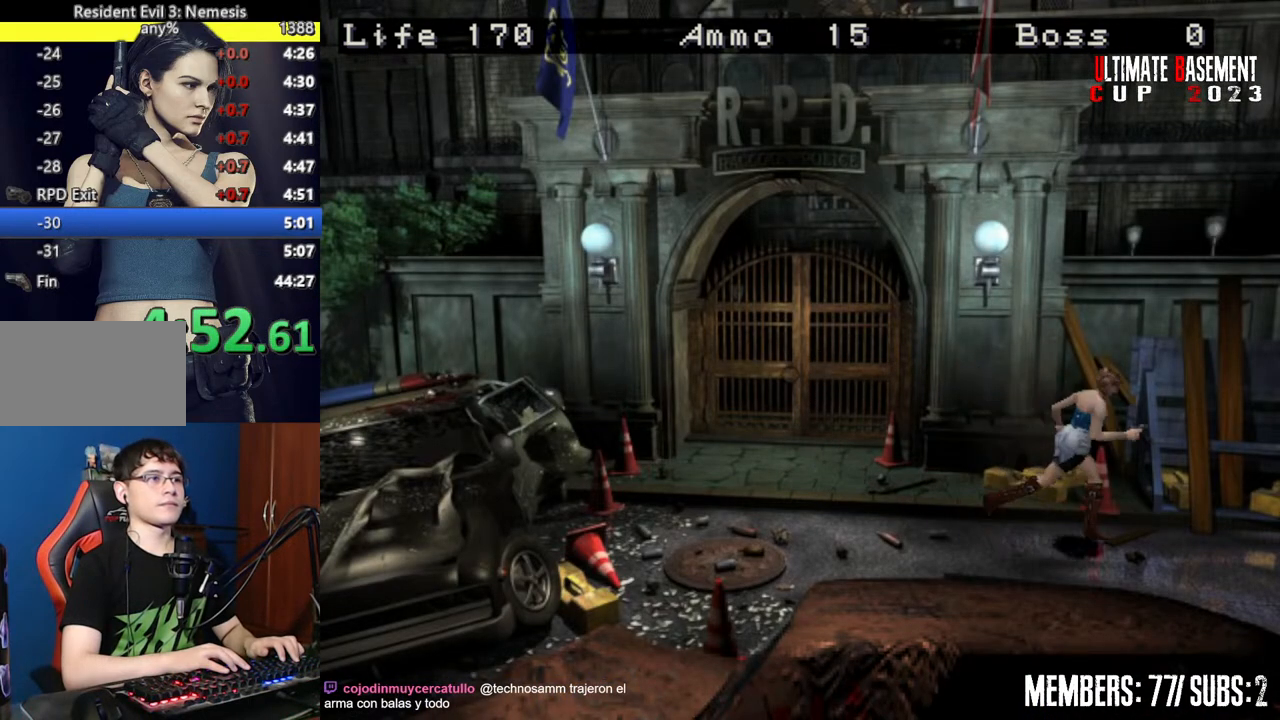
{"keys": ["shift", "w"], "events": []}
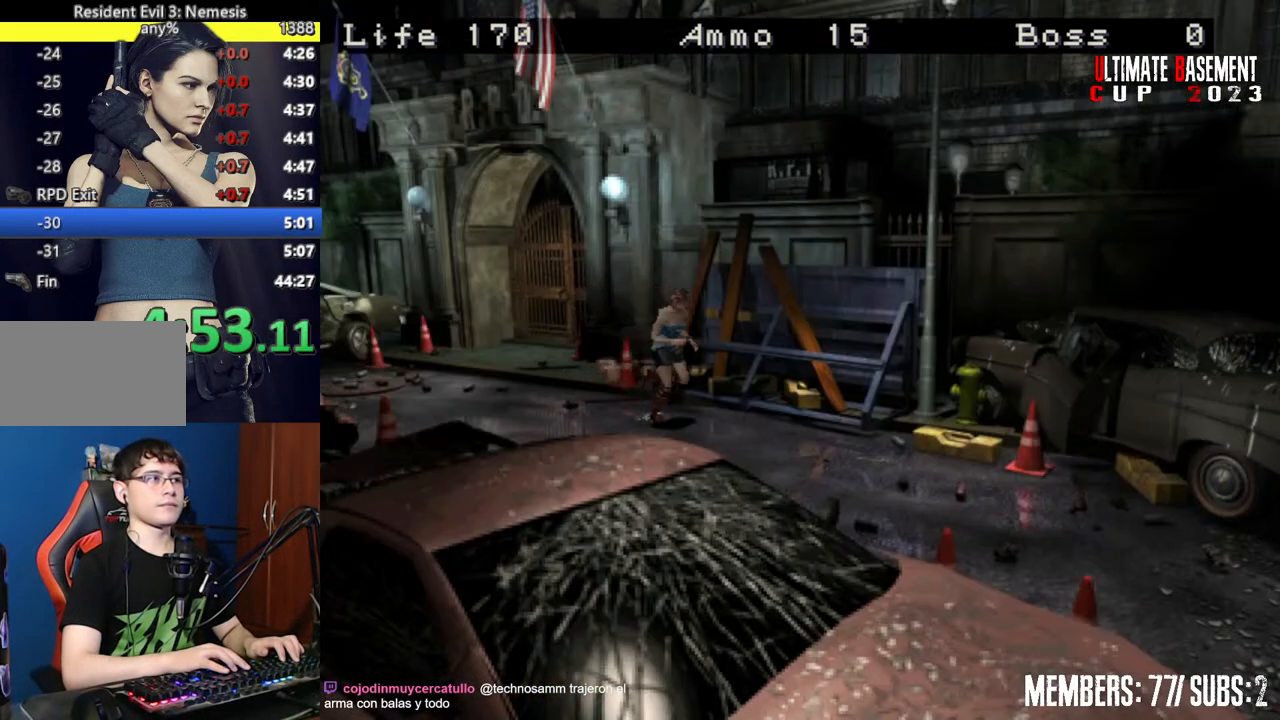
{"keys": ["shift", "w"], "events": [[367, "d", "down"], [467, "d", "up"]]}
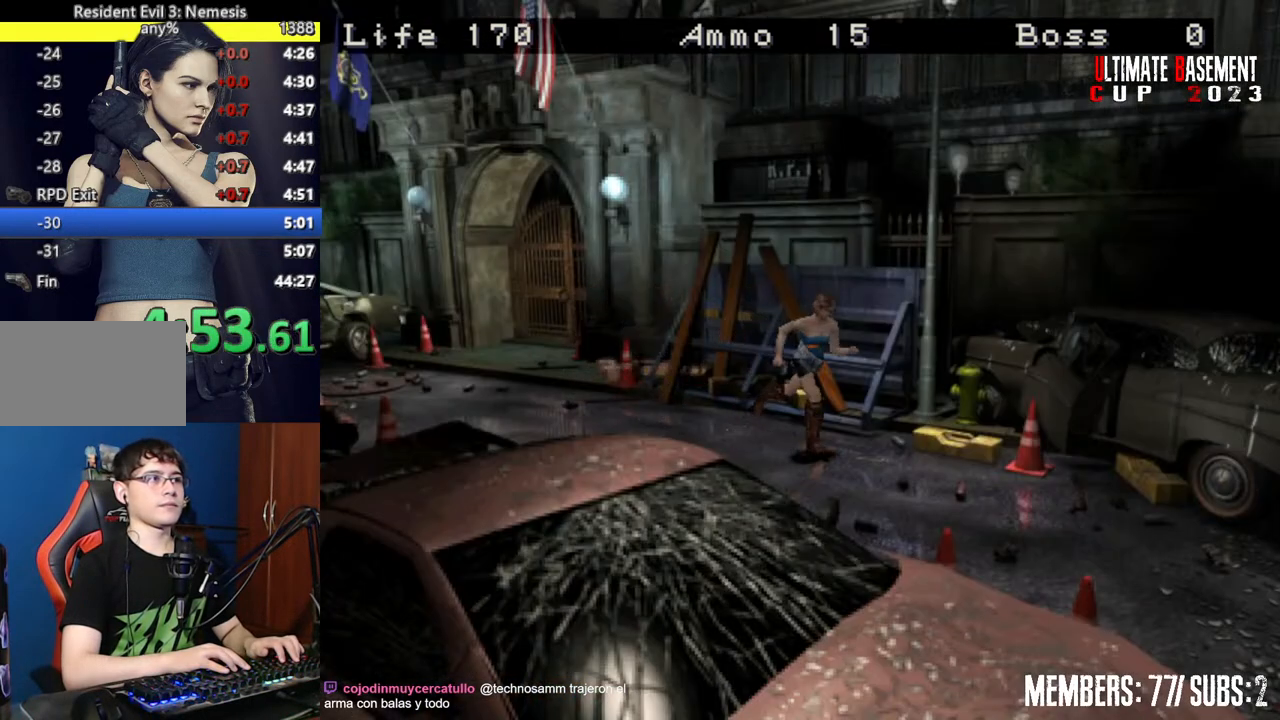
{"keys": ["d", "shift", "w"], "events": [[484, "d", "down"]]}
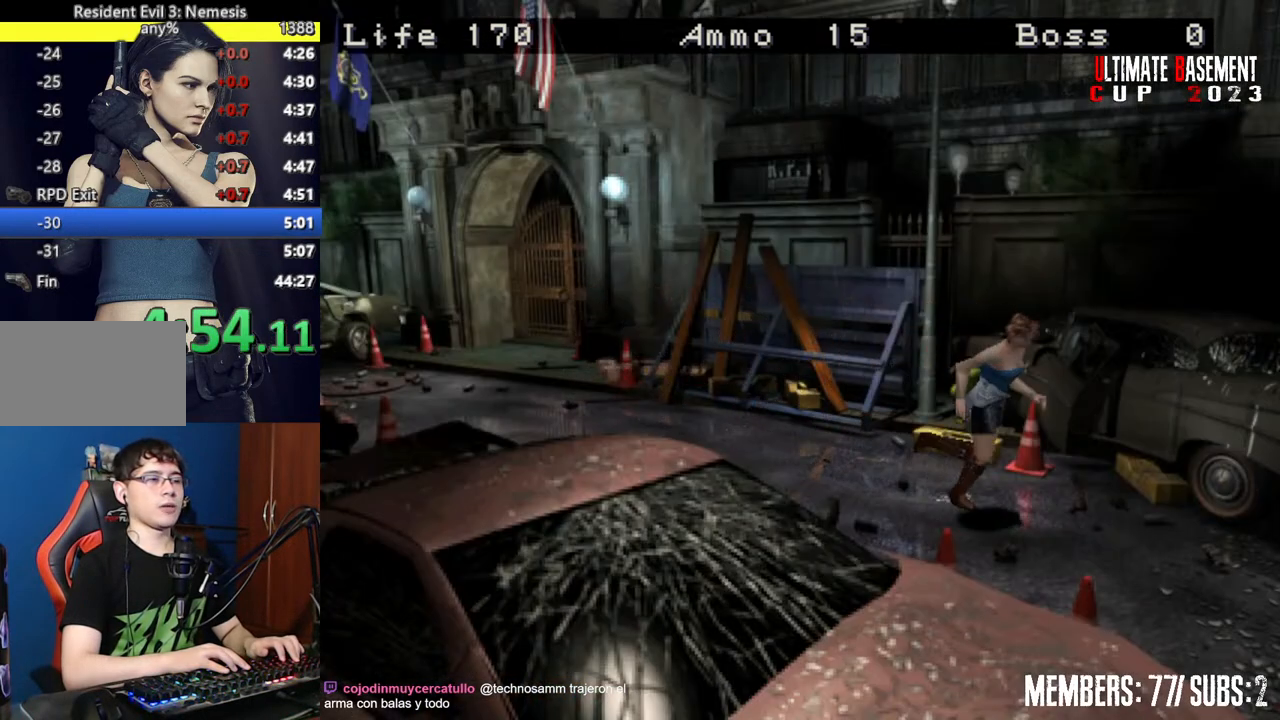
{"keys": ["shift", "w"], "events": [[117, "d", "up"]]}
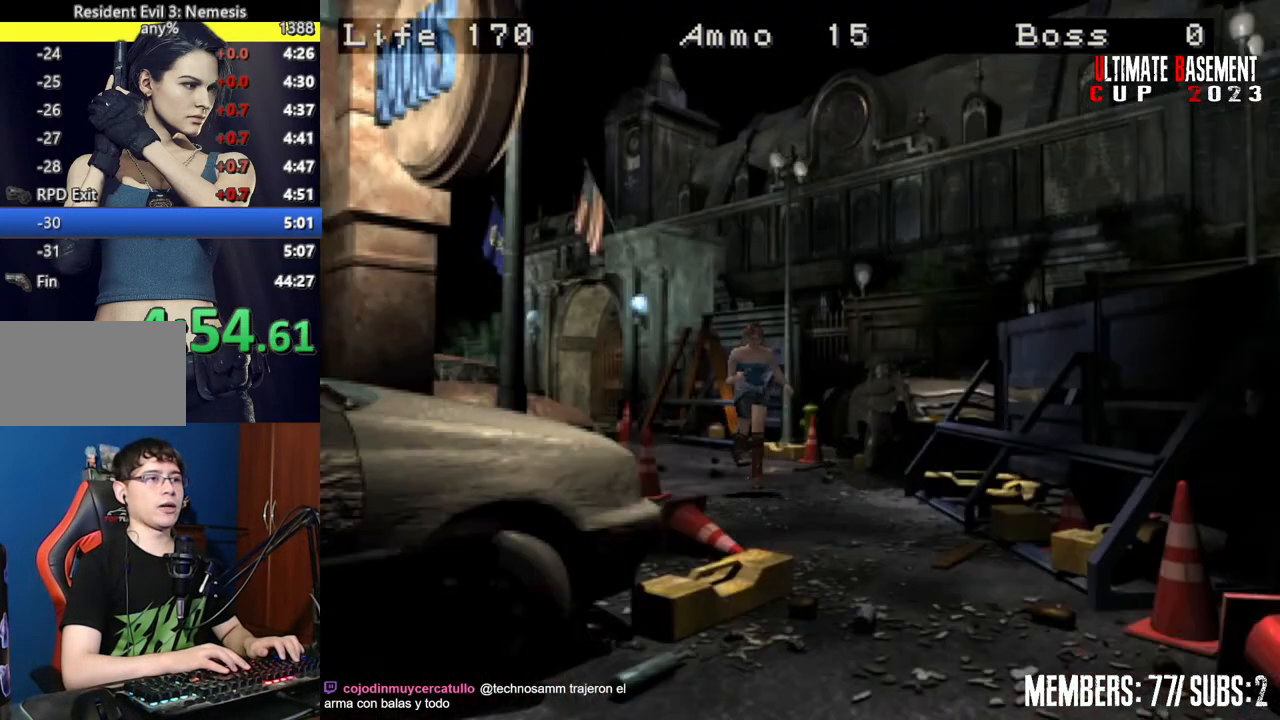
{"keys": ["shift", "w"], "events": []}
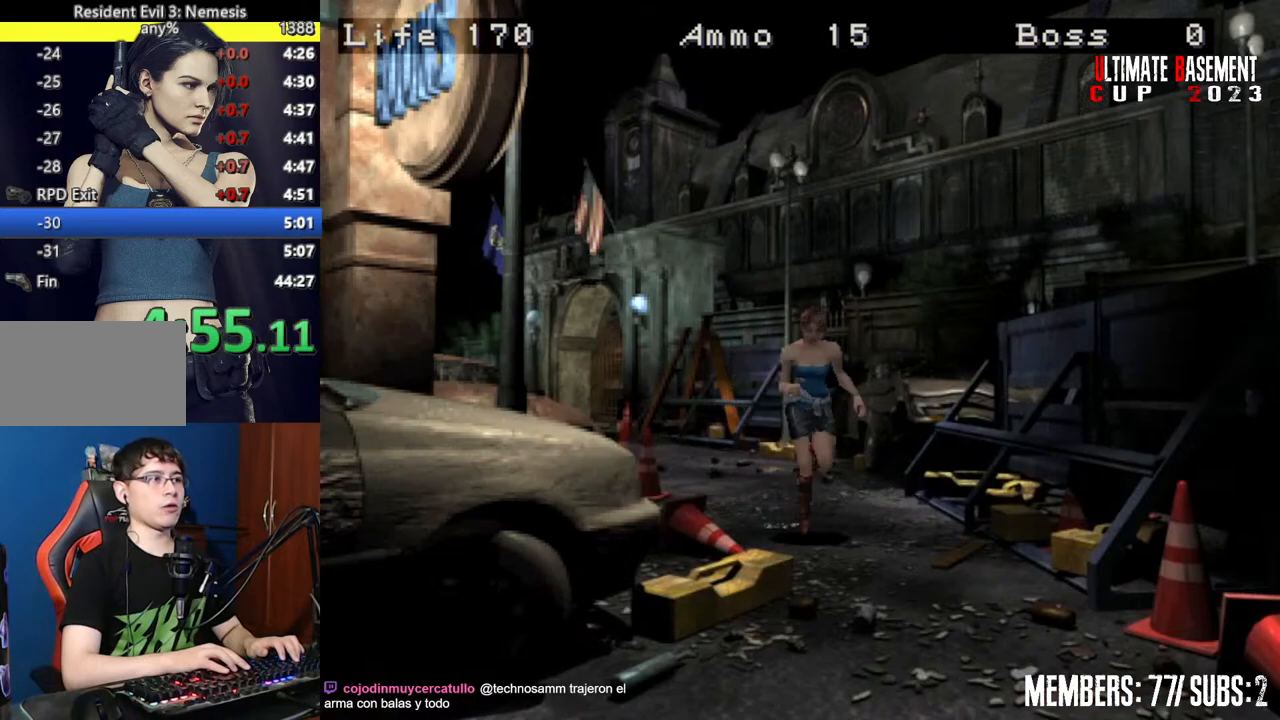
{"keys": ["d", "shift", "w"], "events": [[250, "d", "down"]]}
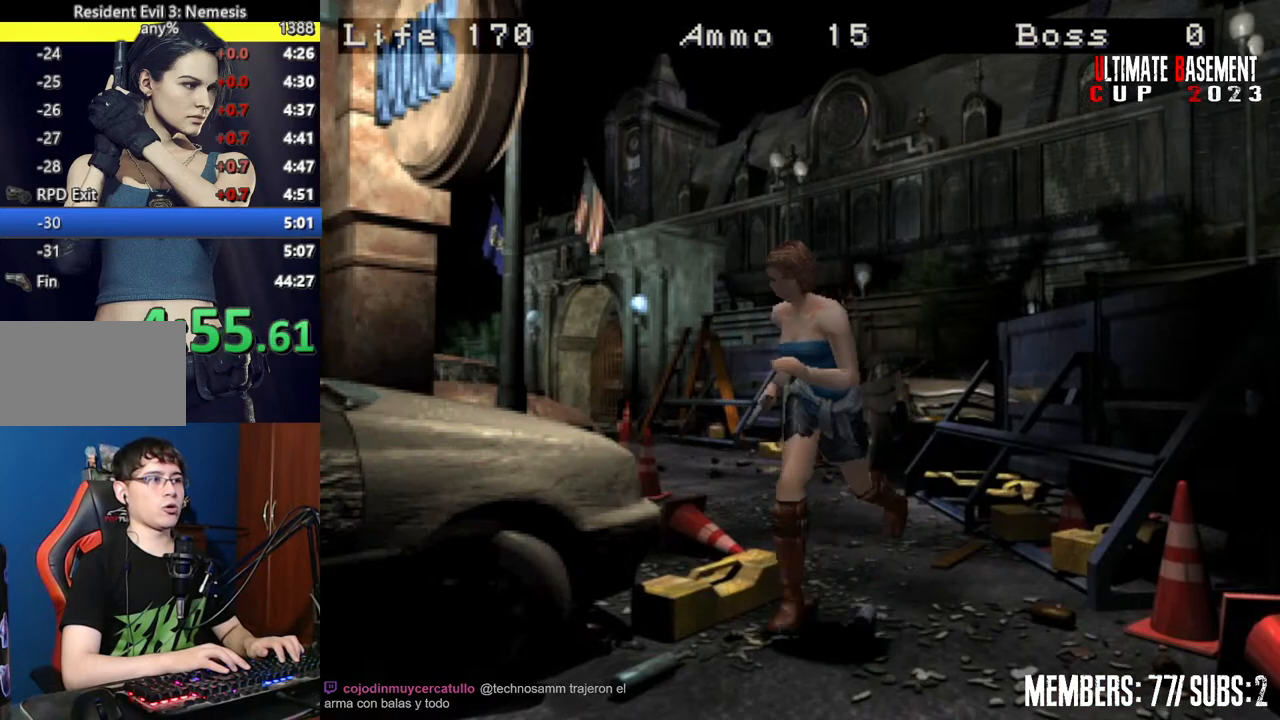
{"keys": ["shift", "w"], "events": [[84, "d", "up"]]}
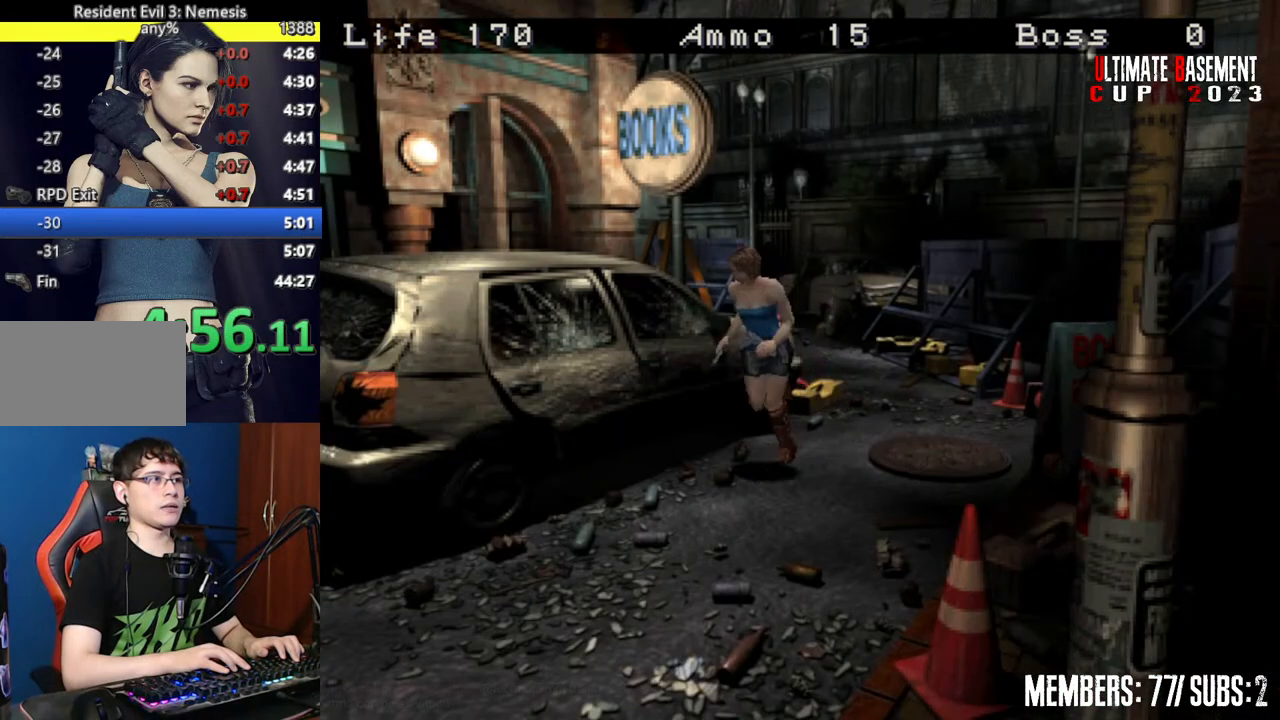
{"keys": ["shift", "w"], "events": []}
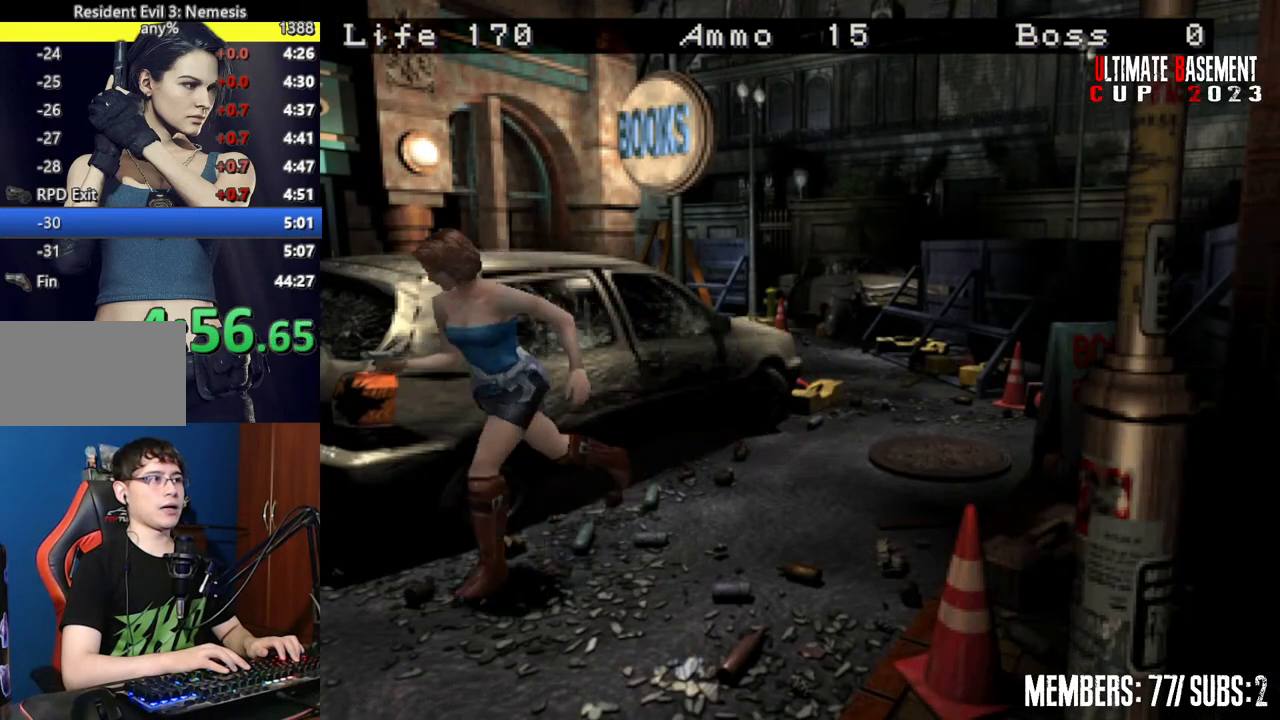
{"keys": ["shift", "w"], "events": []}
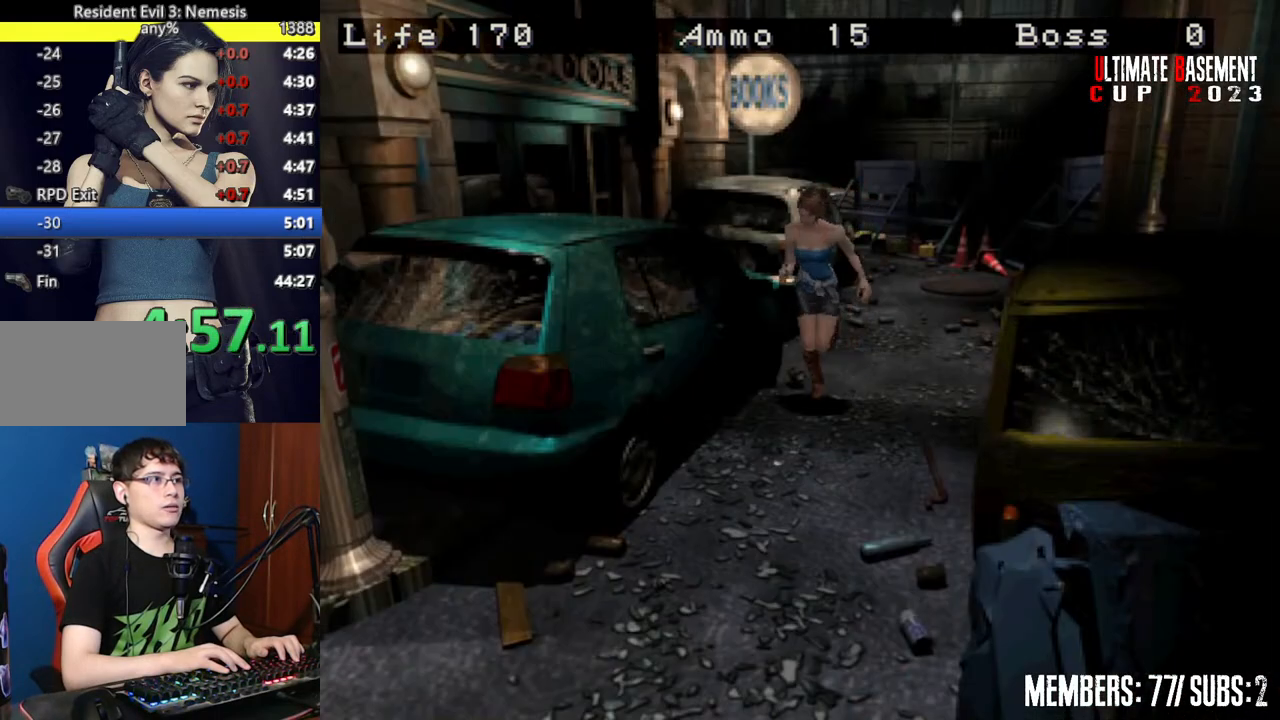
{"keys": ["shift", "w"], "events": []}
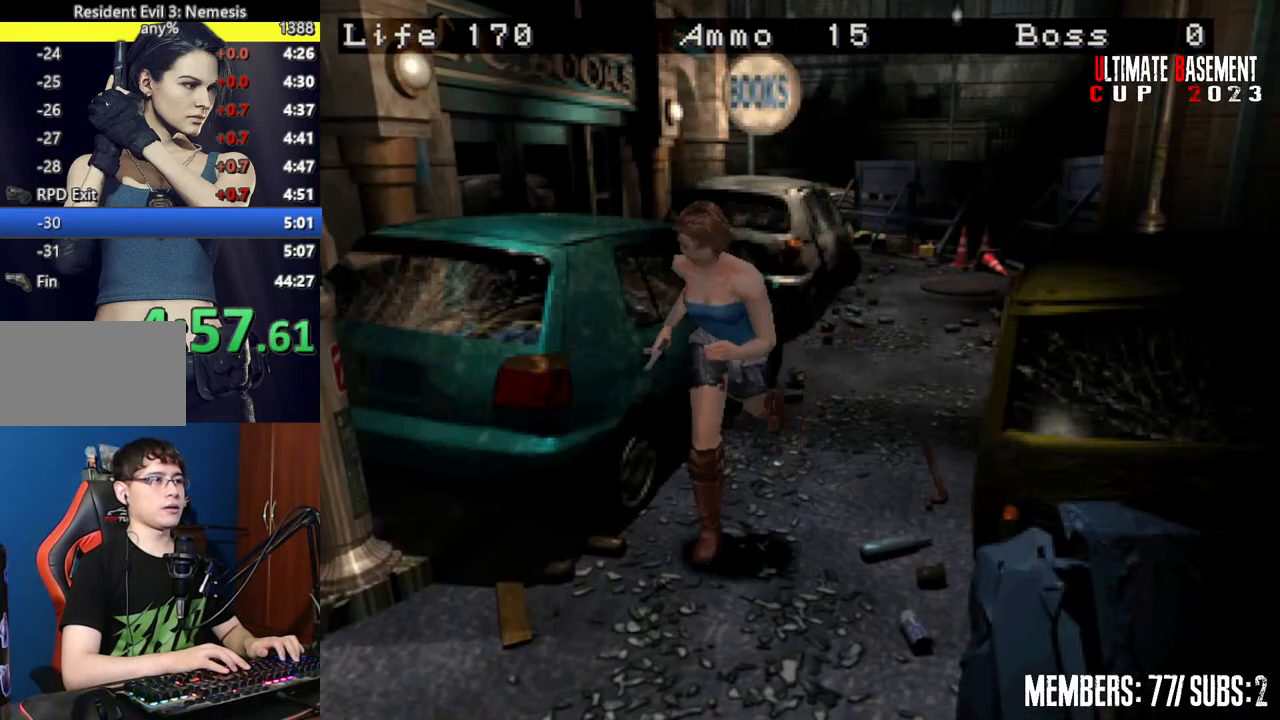
{"keys": ["shift", "w"], "events": []}
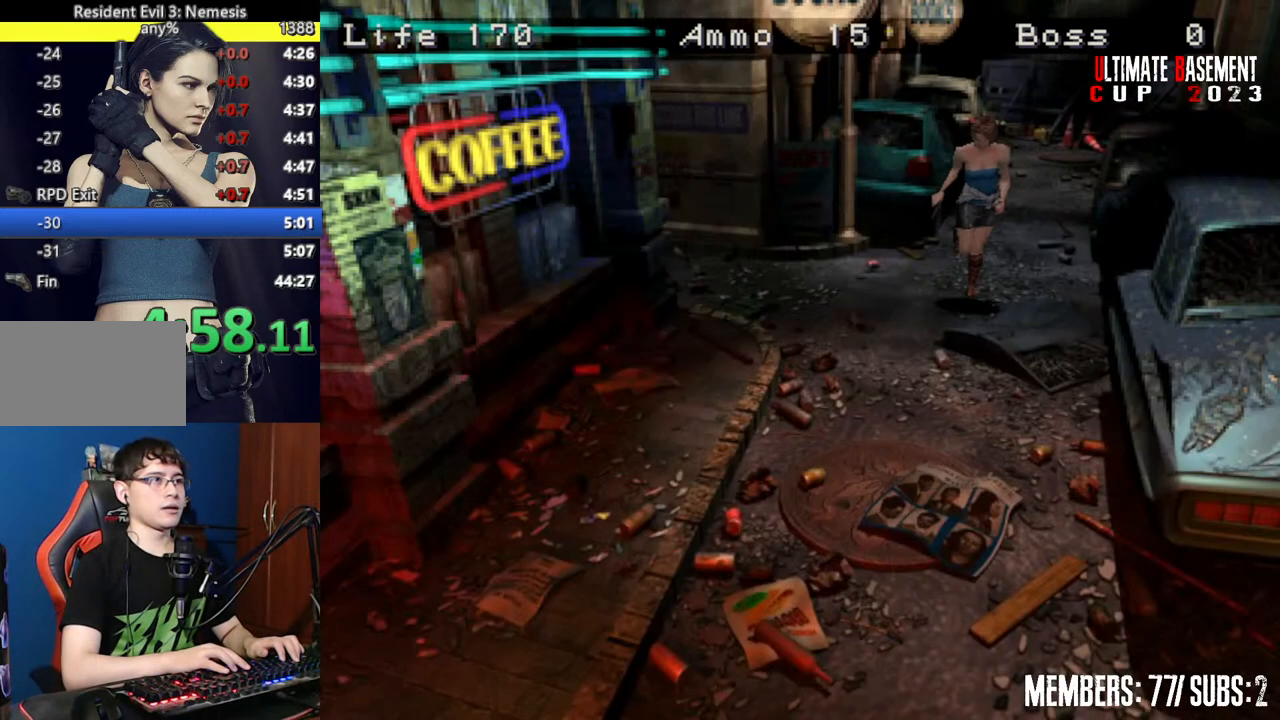
{"keys": ["shift", "w"], "events": []}
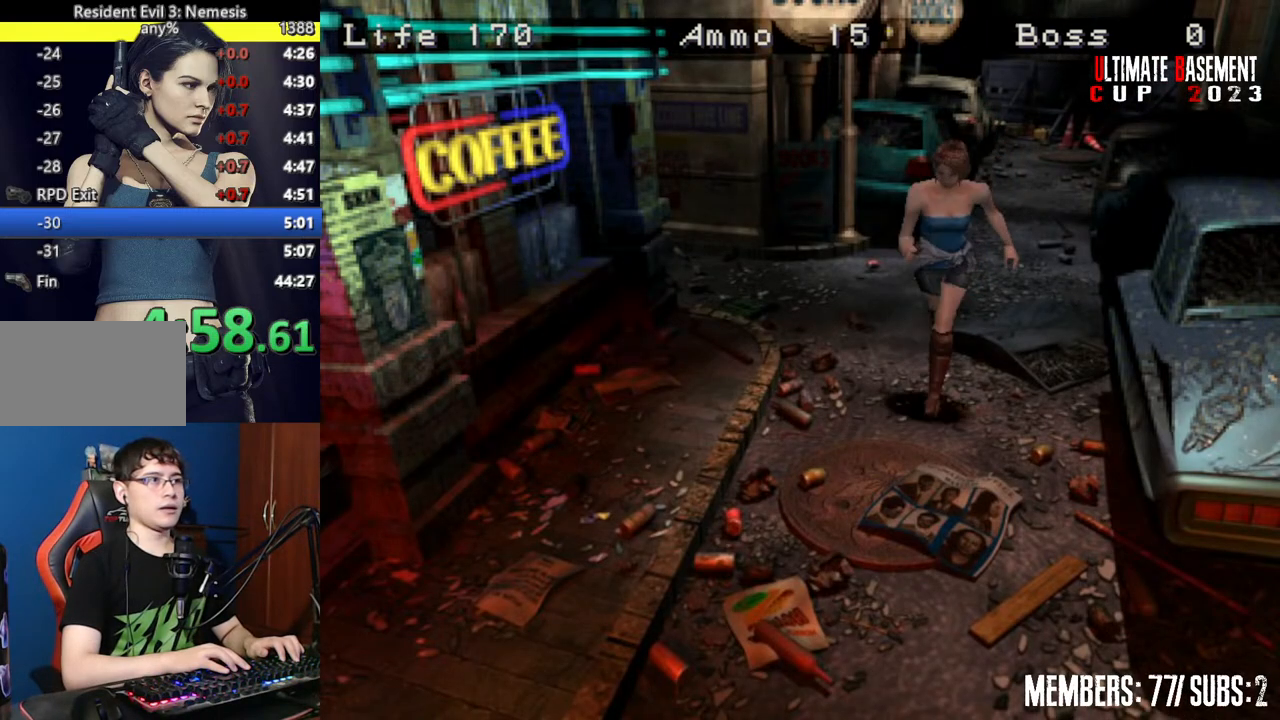
{"keys": ["shift", "w"], "events": [[167, "a", "down"], [350, "a", "up"]]}
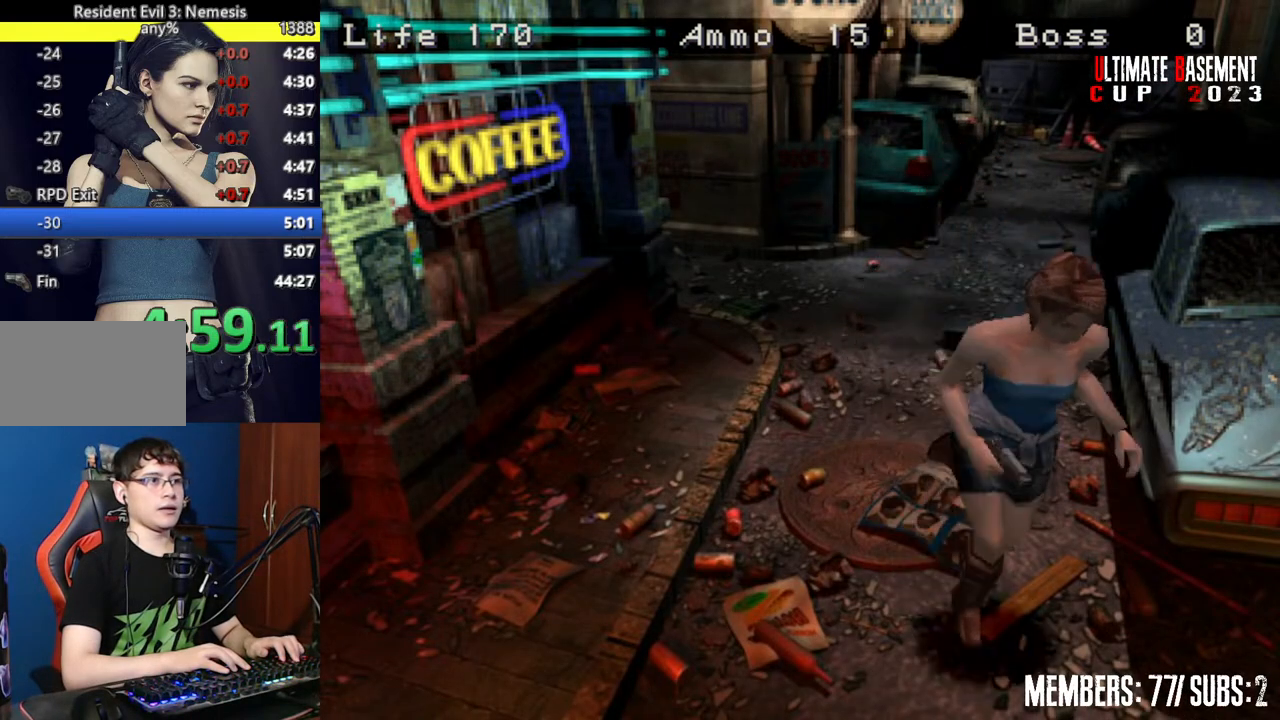
{"keys": ["shift", "w"], "events": [[100, "a", "down"], [234, "a", "up"]]}
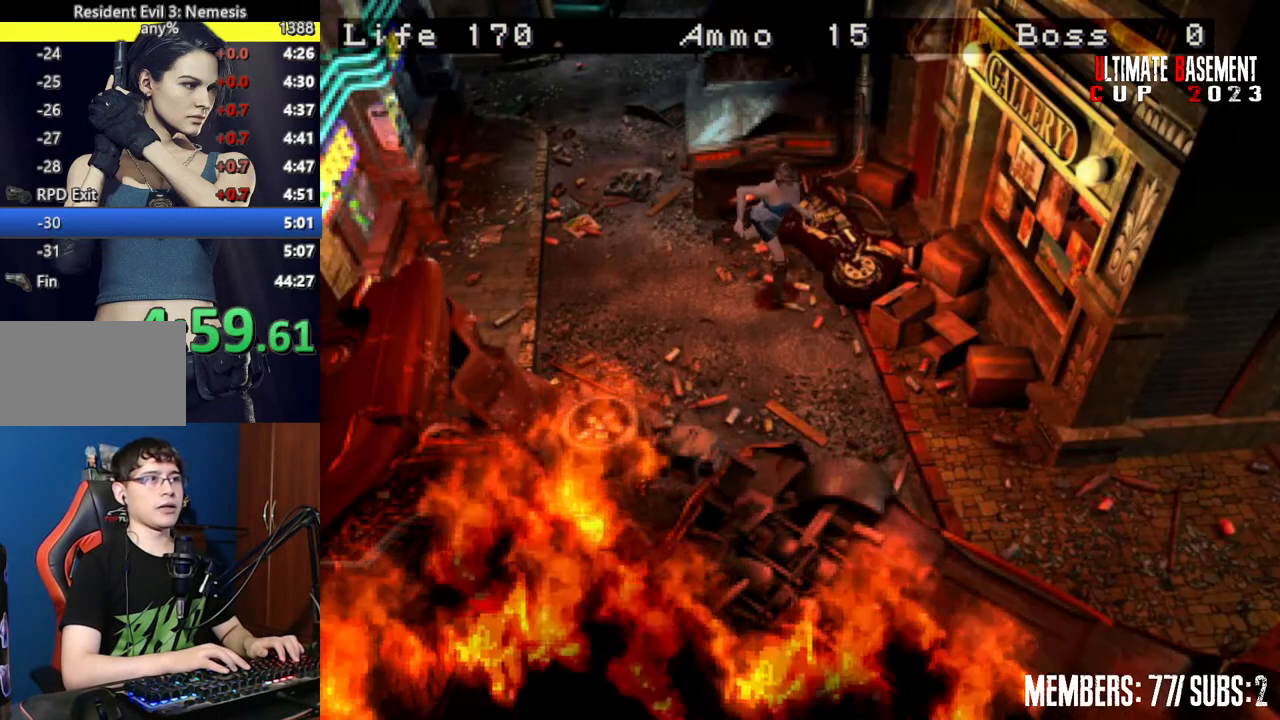
{"keys": ["shift", "w"], "events": []}
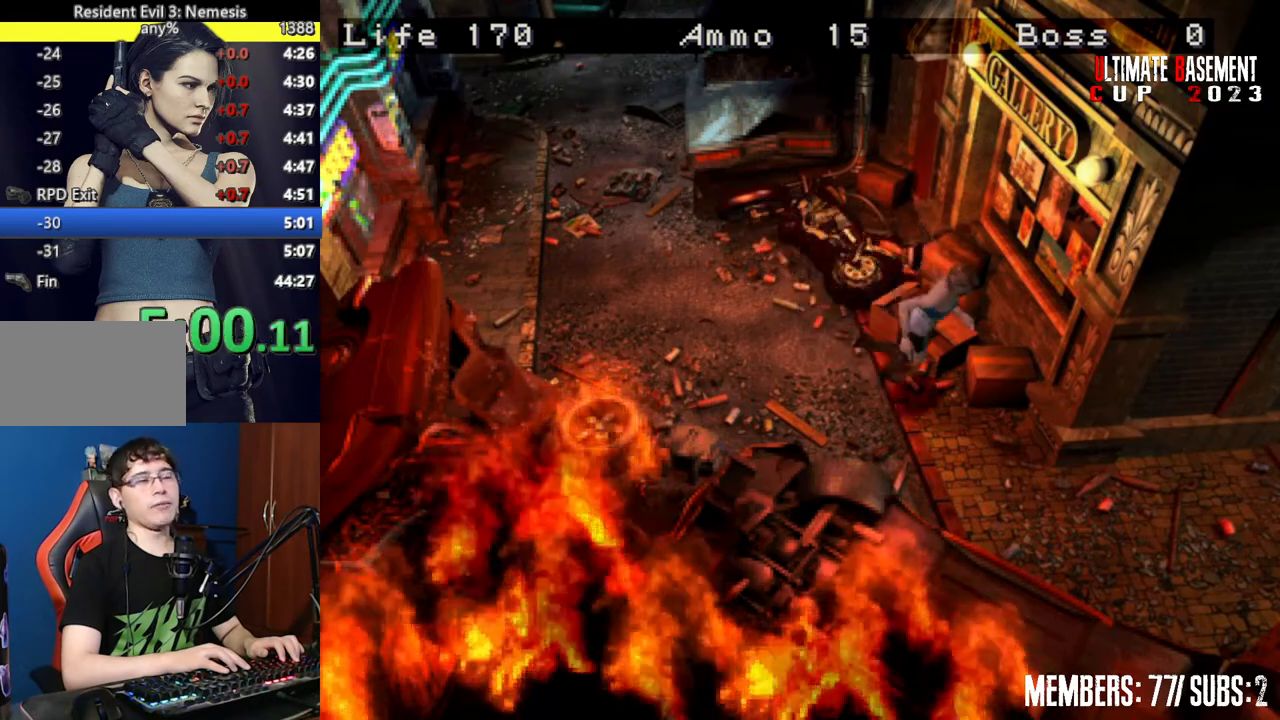
{"keys": ["a", "shift", "w"], "events": [[400, "a", "down"]]}
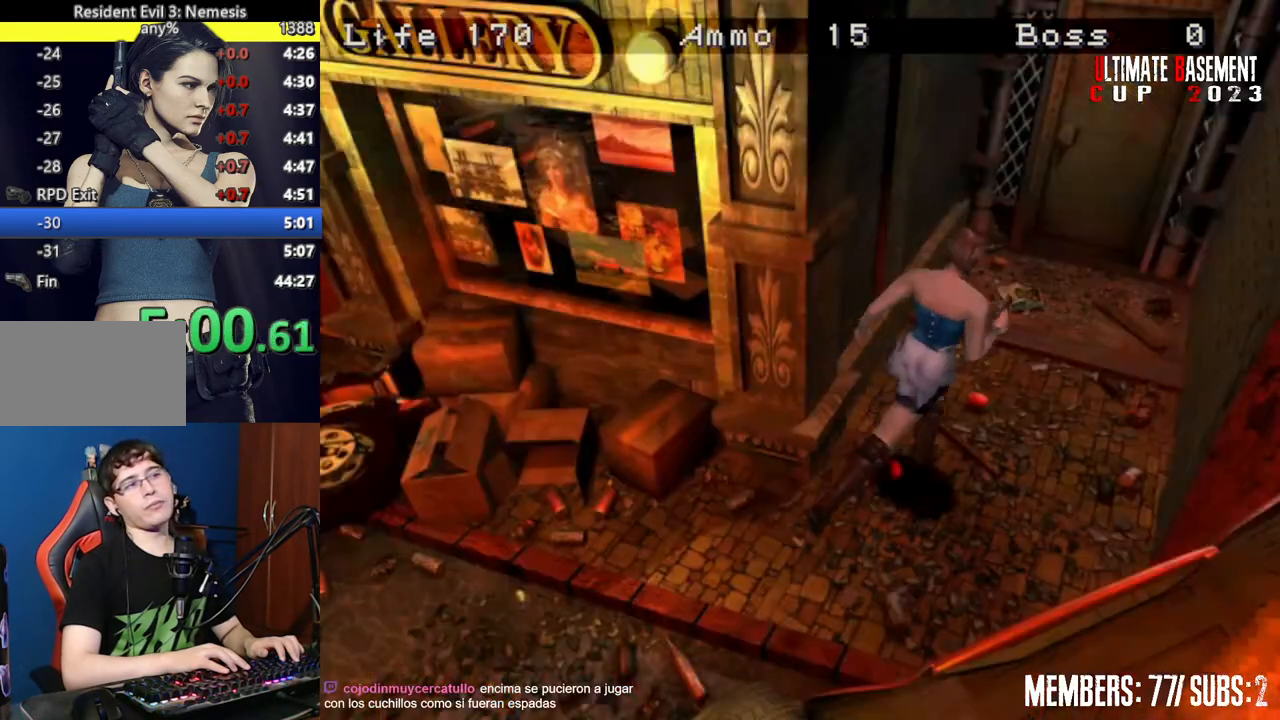
{"keys": ["shift", "w"], "events": [[84, "a", "up"], [417, "a", "down"], [467, "a", "up"]]}
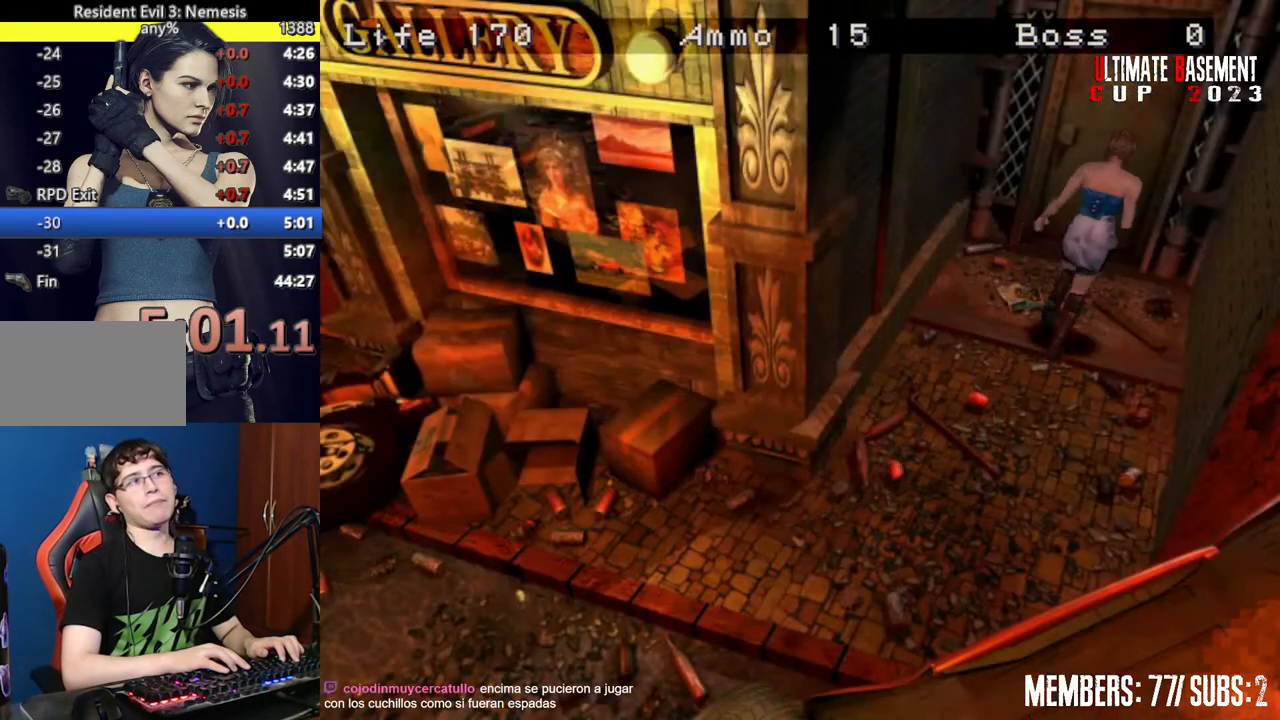
{"keys": ["shift", "w"], "events": [[67, "semicolon", "down"], [100, "semicolon", "up"], [200, "semicolon", "down"], [300, "semicolon", "up"], [350, "q", "down"], [384, "semicolon", "down"], [484, "q", "up"], [484, "semicolon", "up"]]}
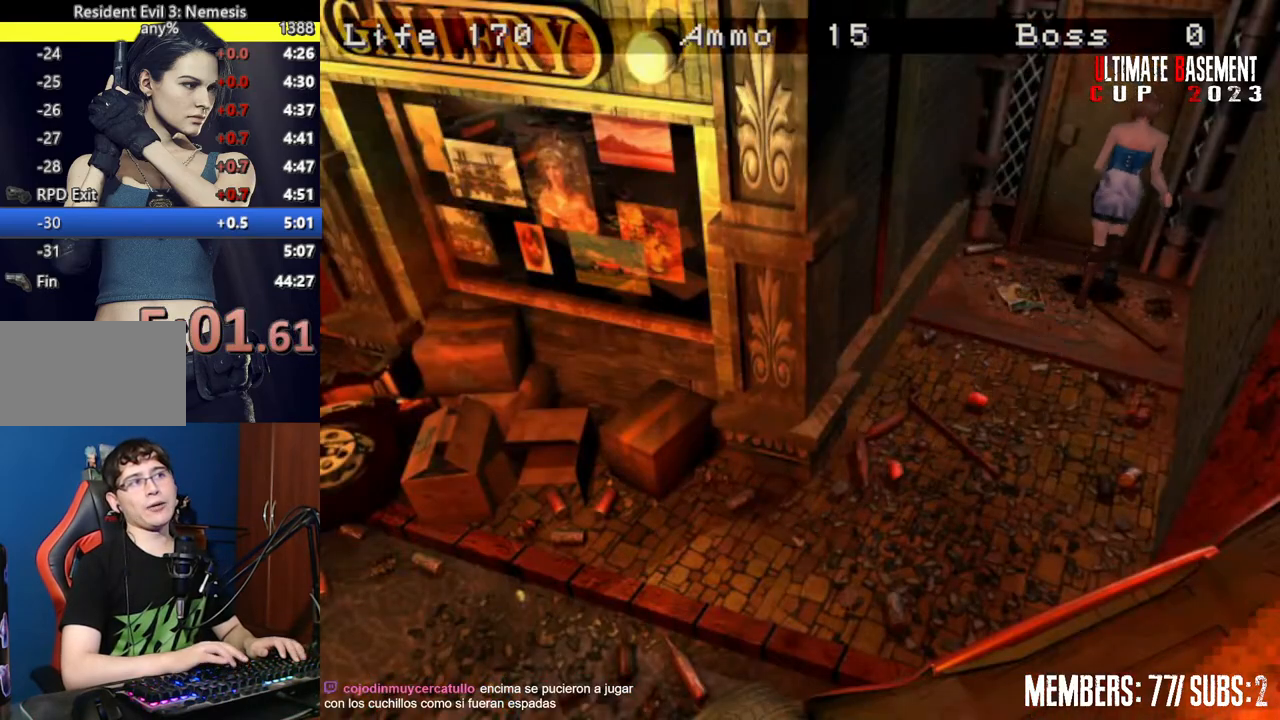
{"keys": ["shift", "w"], "events": [[34, "q", "down"], [117, "q", "up"], [267, "semicolon", "down"], [317, "semicolon", "up"]]}
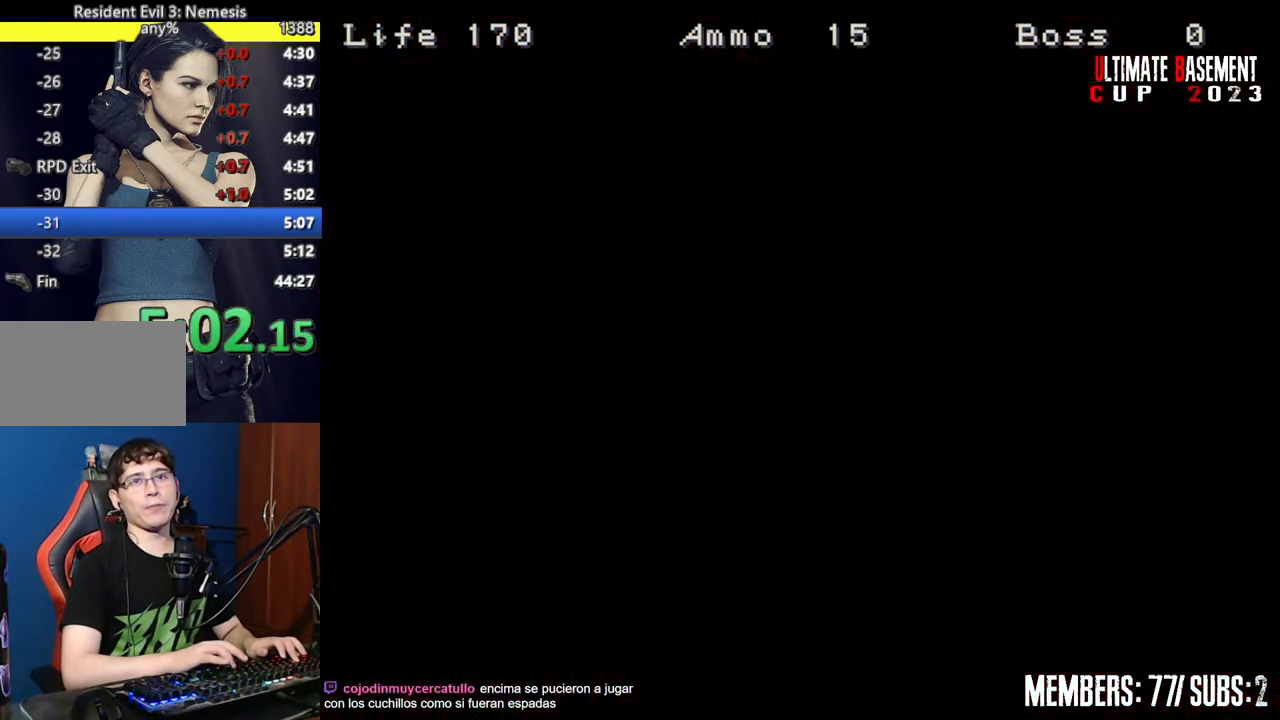
{"keys": ["shift", "w"], "events": [[50, "space", "down"], [84, "space", "up"], [184, "space", "down"], [284, "space", "up"]]}
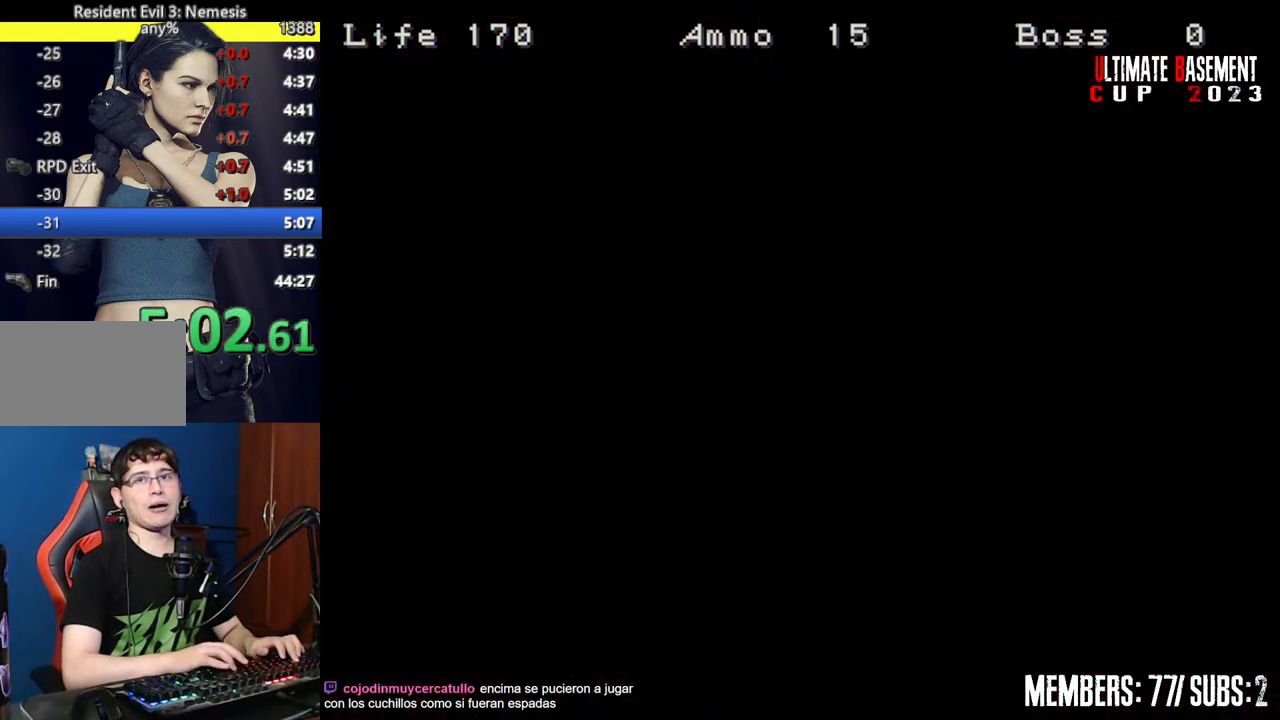
{"keys": ["shift", "w"], "events": []}
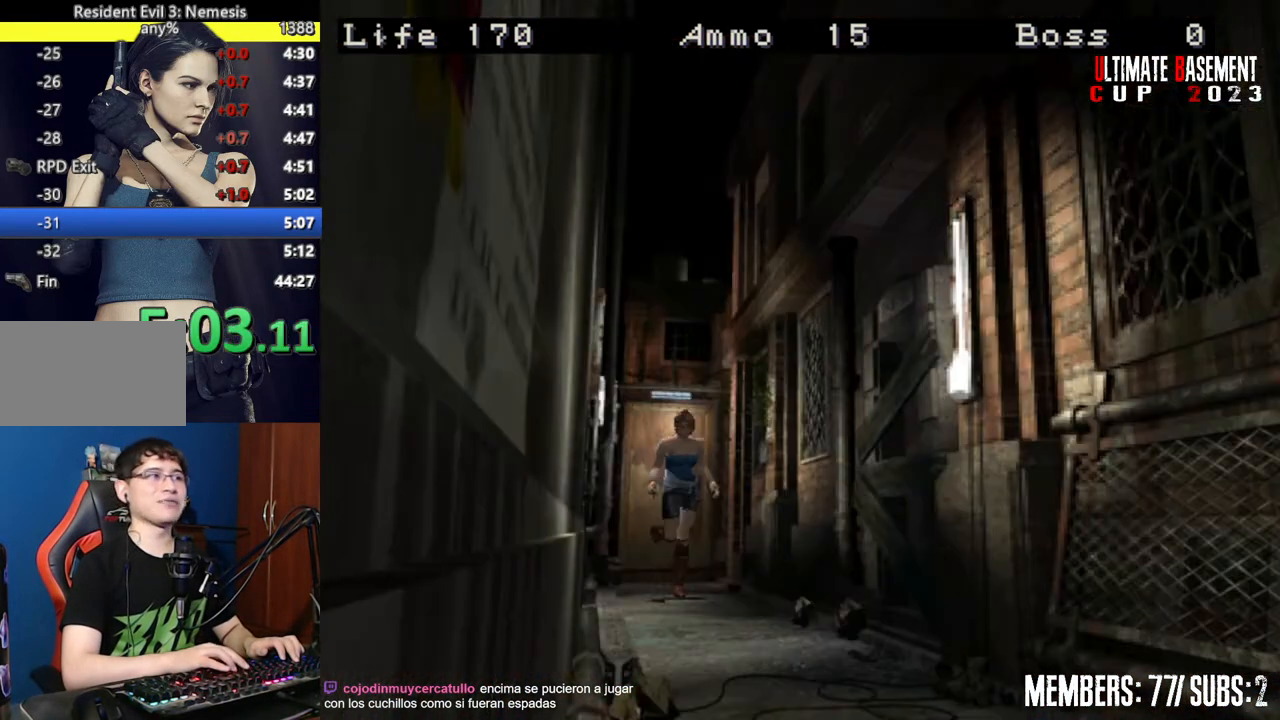
{"keys": ["shift", "w"], "events": []}